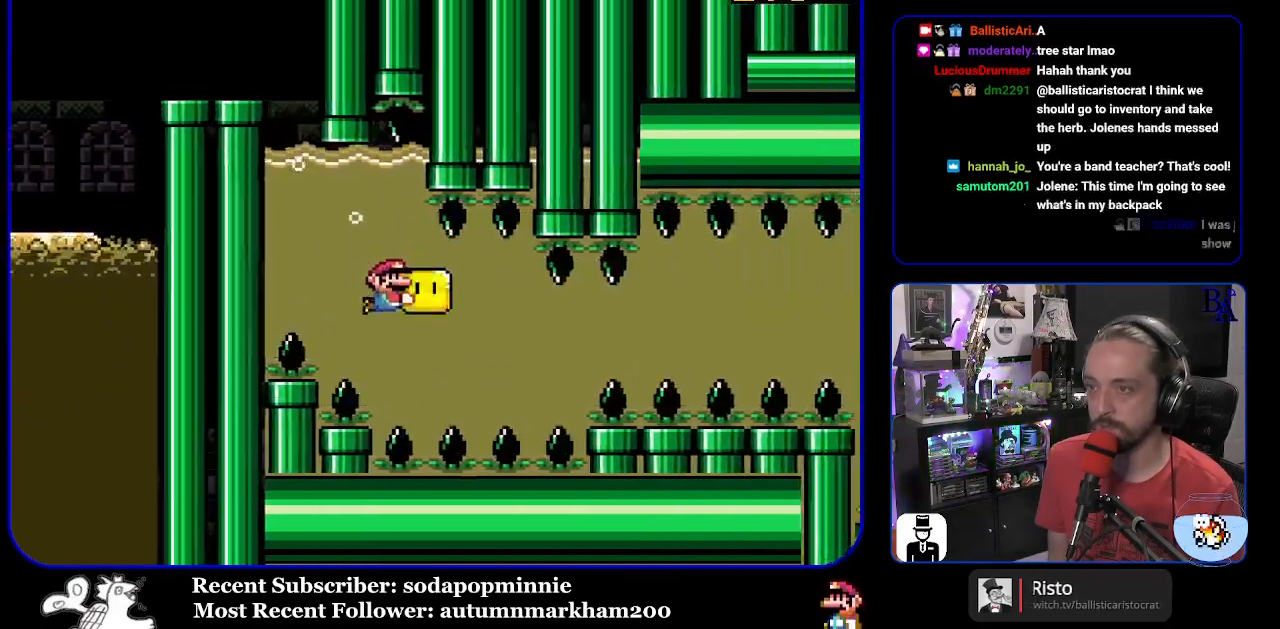
Gameplay with a controller (Nintendo layout); each line is a JSON object with the inputs held at the frame after it. "events" lists button and stick changes between this image and that frame as [ms after this image, input, new state], when the widget could be followed in between. Not read: L3 R3.
{"buttons": ["Y", "DPAD_RIGHT"], "events": [[33, "DPAD_RIGHT", "down"]]}
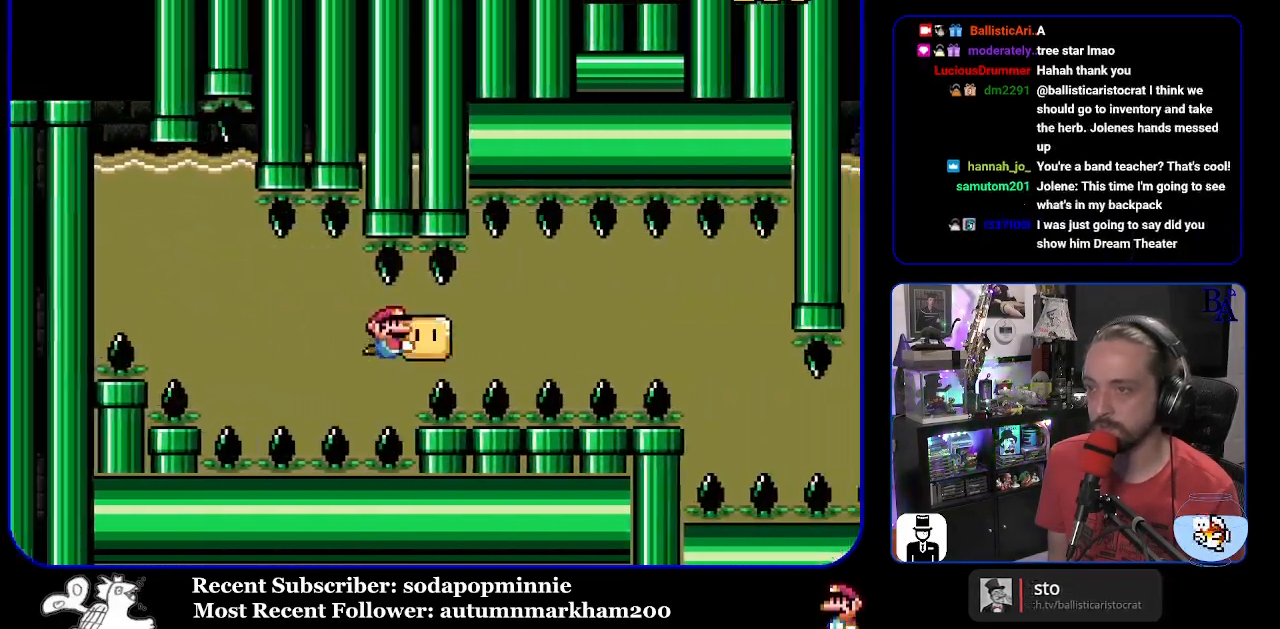
{"buttons": ["Y", "DPAD_RIGHT"], "events": []}
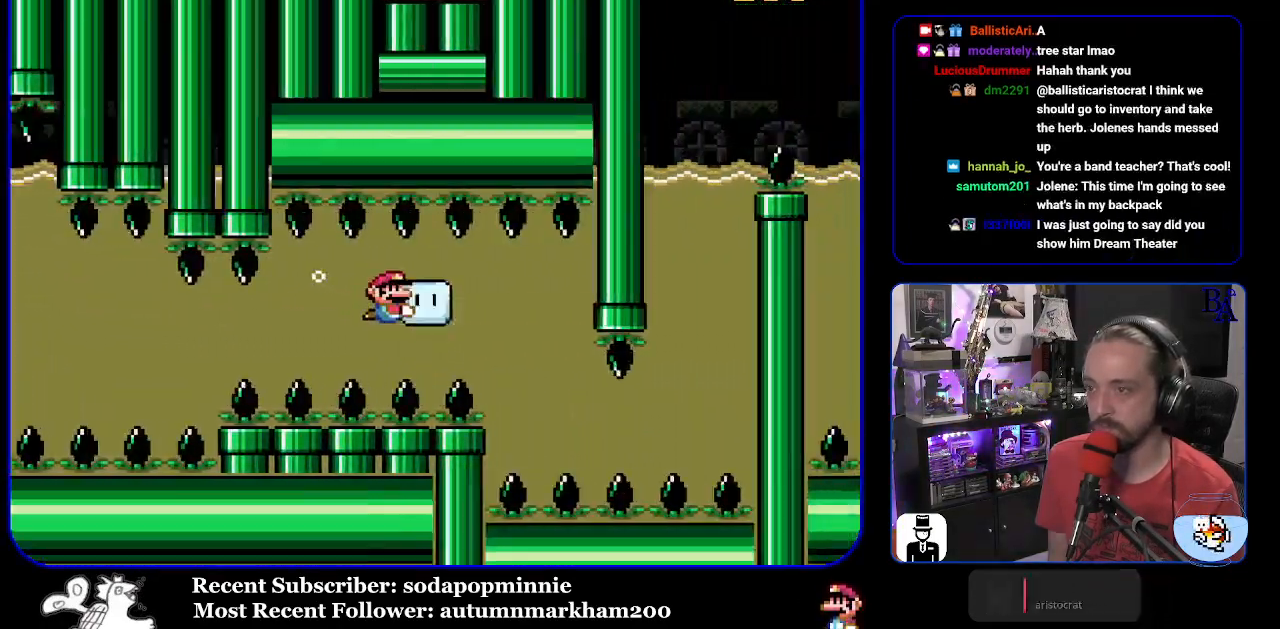
{"buttons": ["Y", "DPAD_LEFT"], "events": [[150, "DPAD_DOWN", "down"], [150, "DPAD_RIGHT", "up"], [167, "DPAD_RIGHT", "down"], [183, "DPAD_RIGHT", "up"], [300, "DPAD_LEFT", "down"], [367, "DPAD_DOWN", "up"]]}
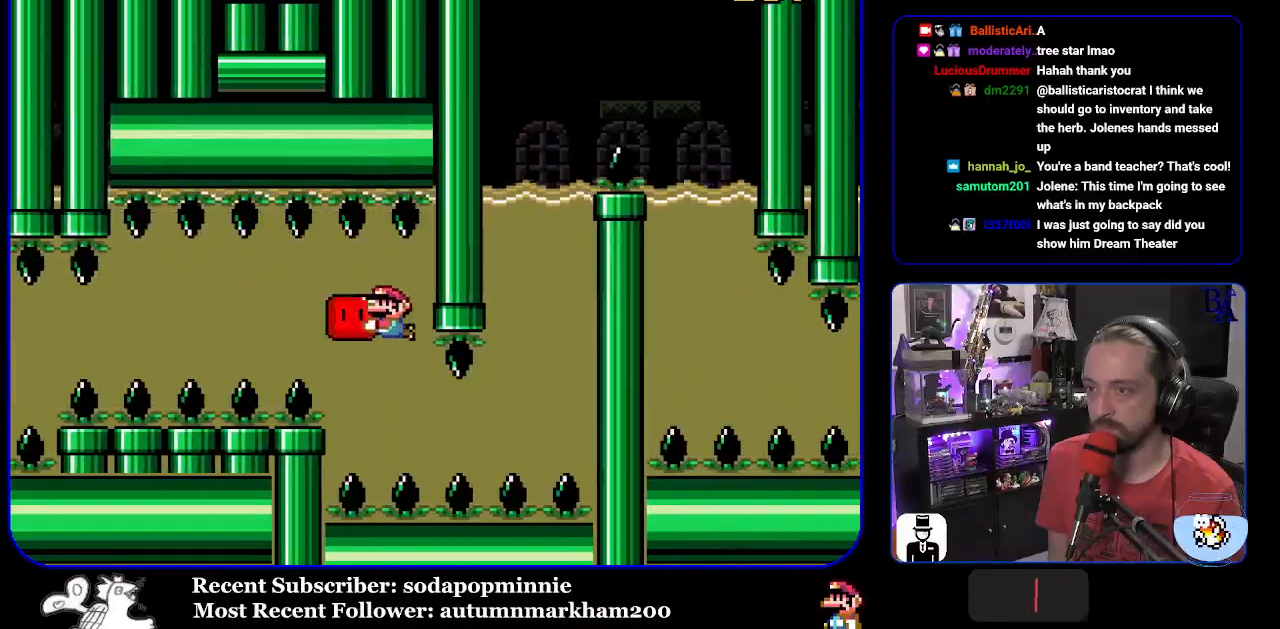
{"buttons": ["Y", "DPAD_RIGHT"], "events": [[50, "DPAD_LEFT", "up"], [250, "DPAD_DOWN", "down"], [317, "DPAD_RIGHT", "down"], [367, "DPAD_DOWN", "up"]]}
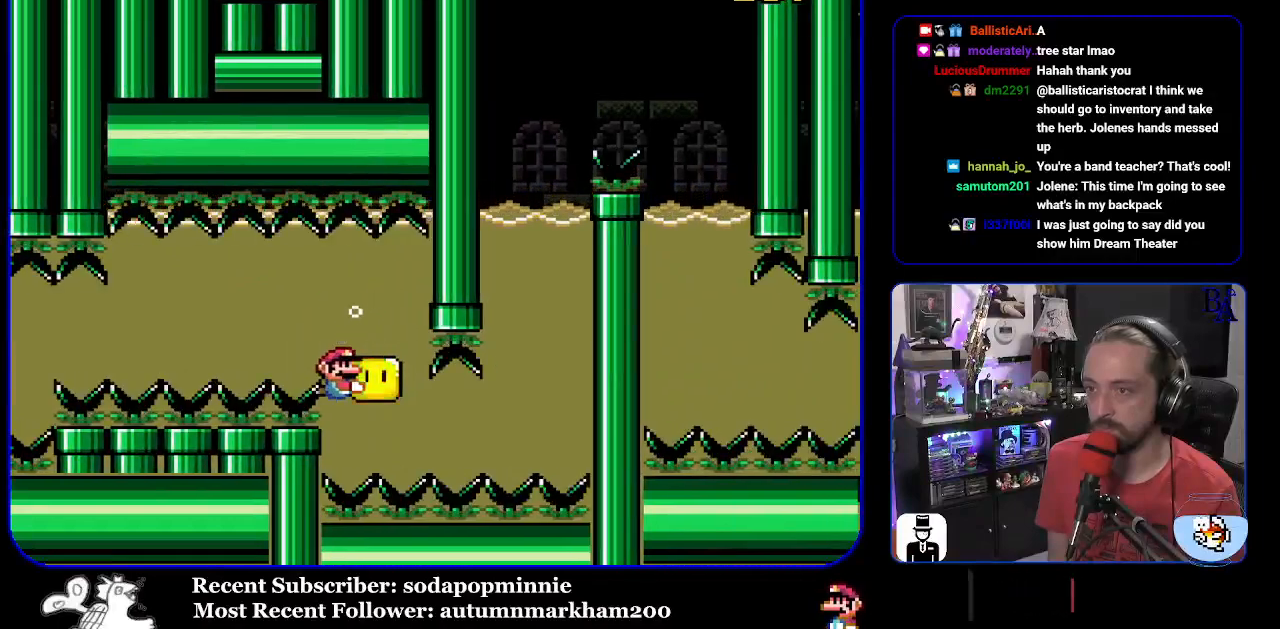
{"buttons": ["Y", "DPAD_RIGHT"], "events": []}
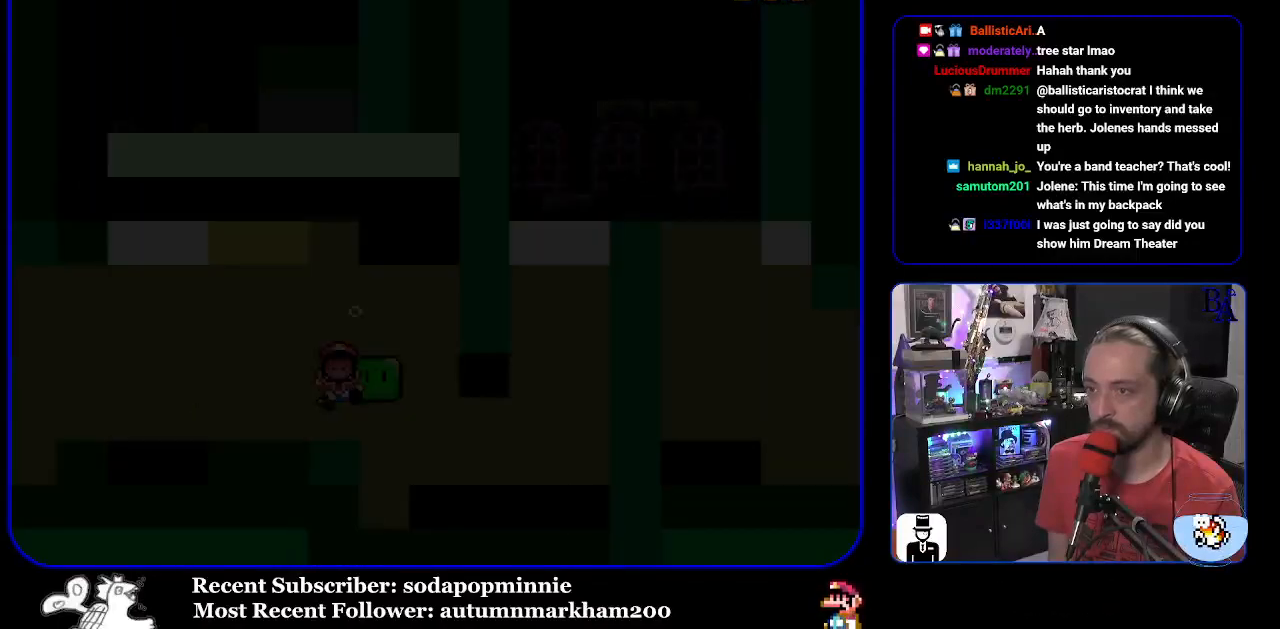
{"buttons": ["Y"], "events": [[17, "DPAD_RIGHT", "up"]]}
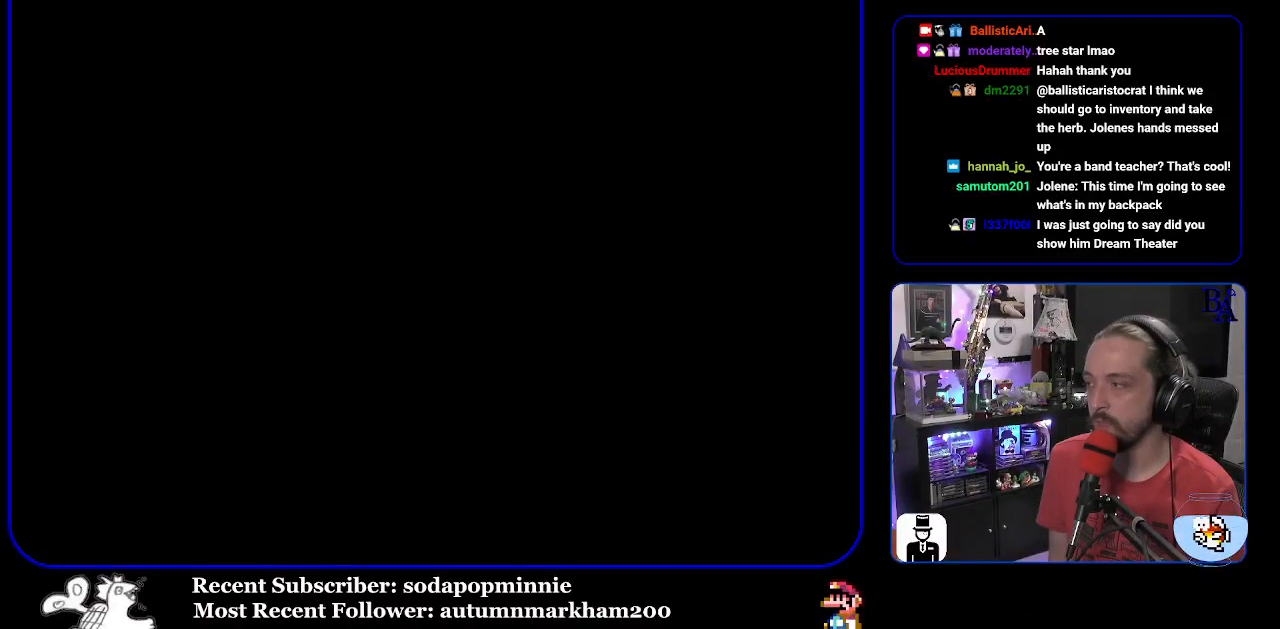
{"buttons": ["Y"], "events": []}
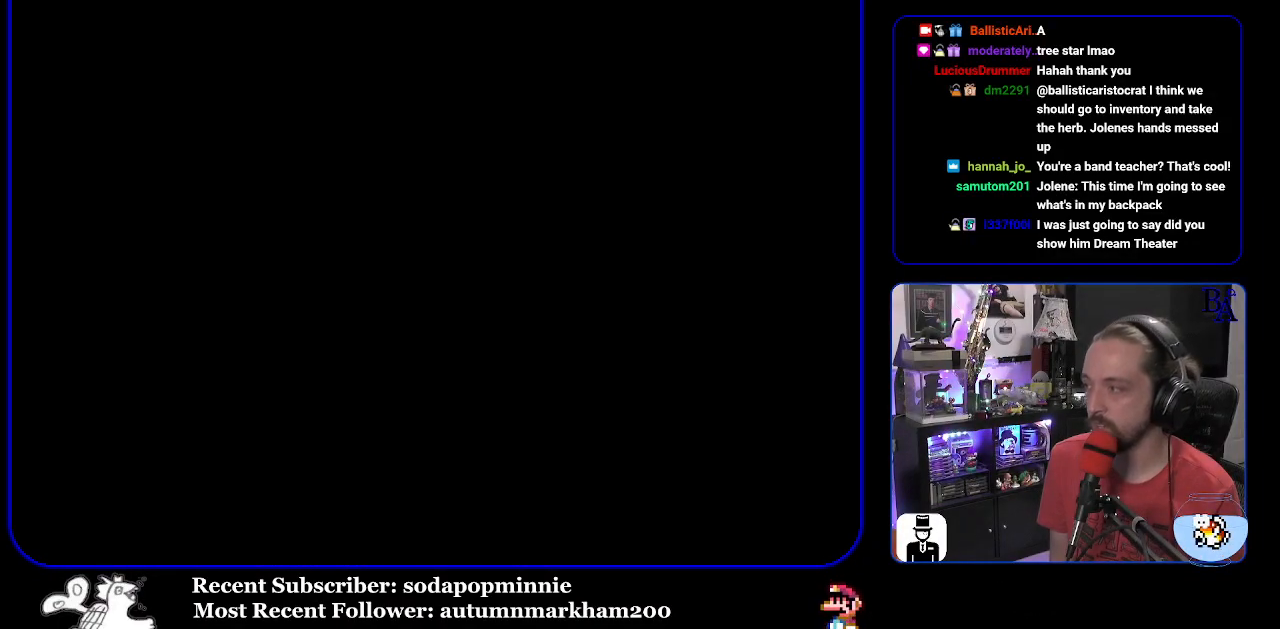
{"buttons": ["Y"], "events": []}
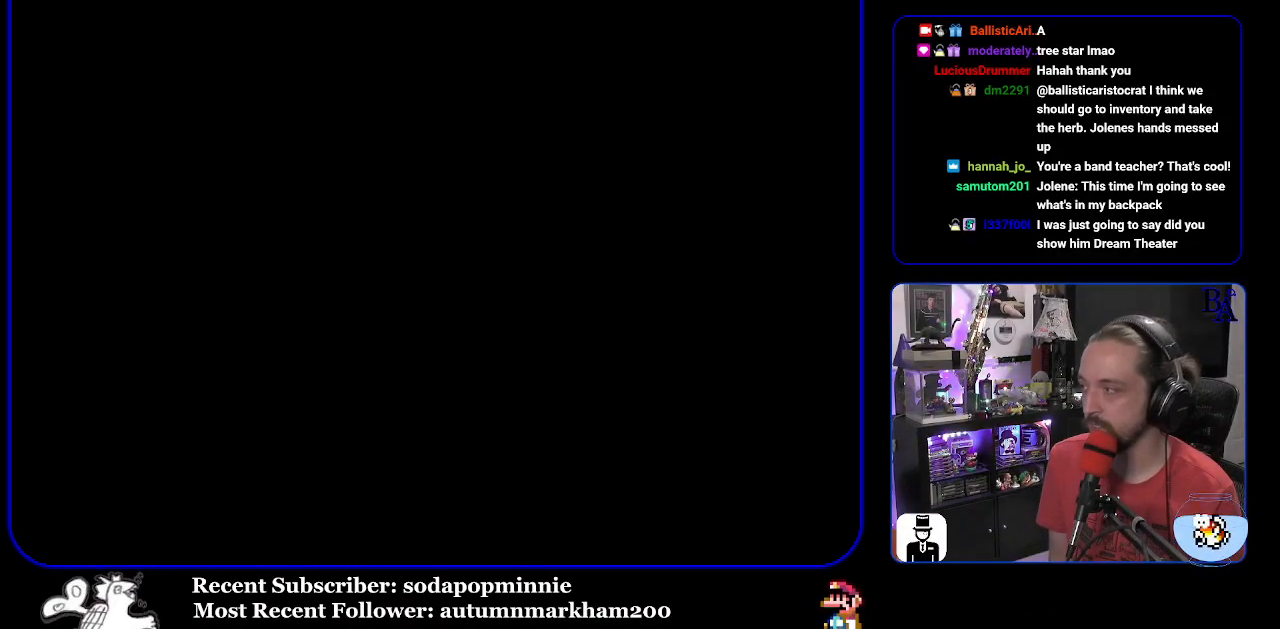
{"buttons": ["Y"], "events": []}
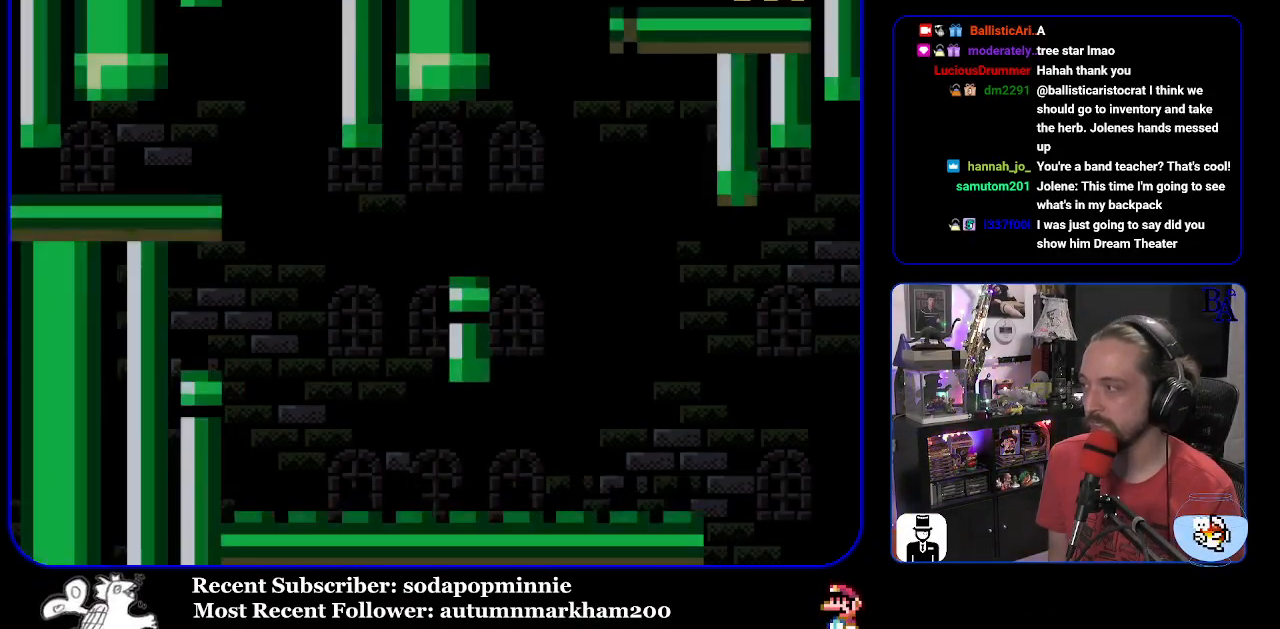
{"buttons": ["Y", "DPAD_RIGHT"], "events": [[233, "DPAD_RIGHT", "down"]]}
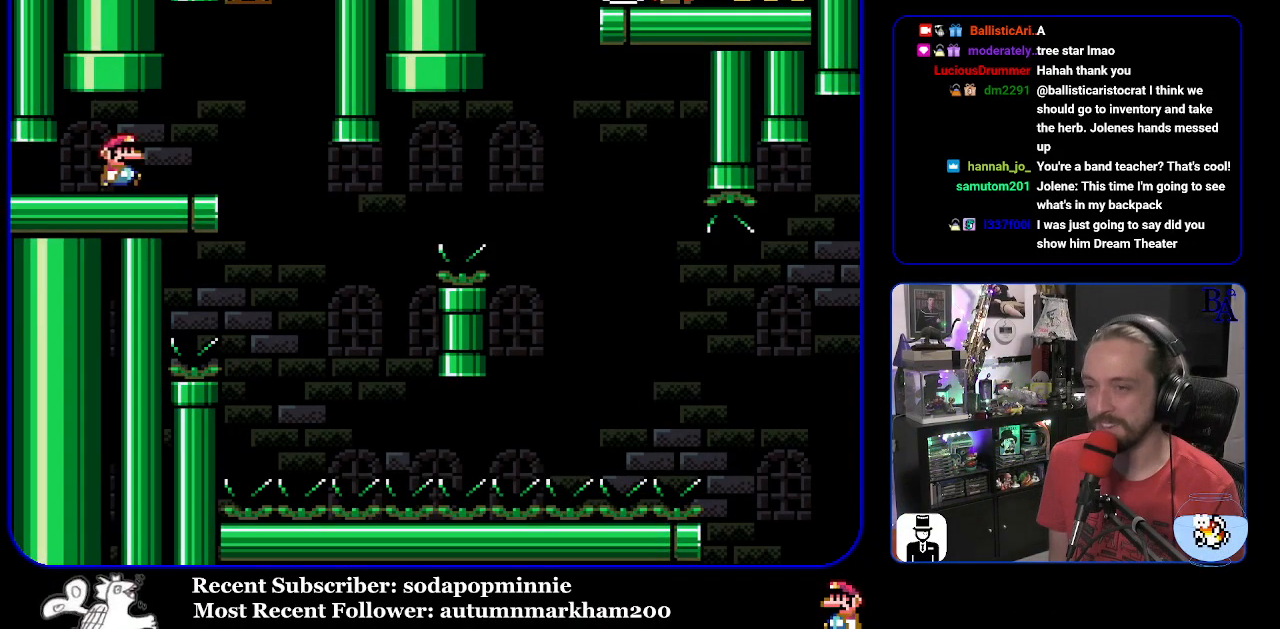
{"buttons": ["Y"], "events": [[183, "DPAD_RIGHT", "up"], [200, "DPAD_LEFT", "down"], [333, "DPAD_LEFT", "up"]]}
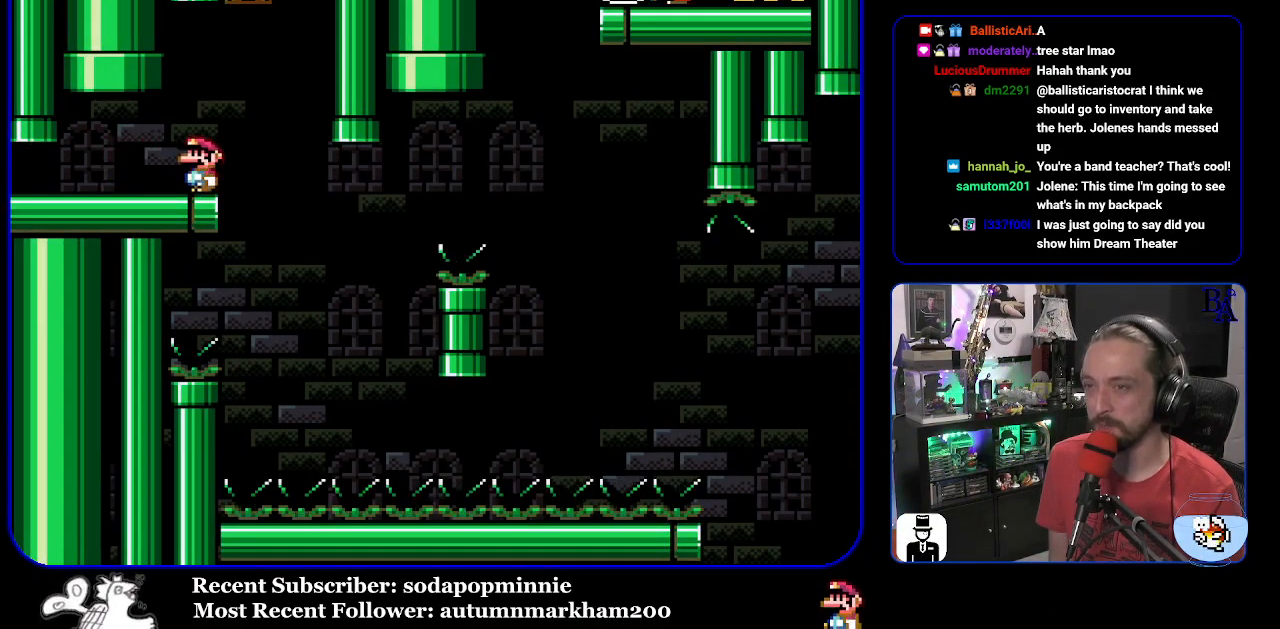
{"buttons": ["Y", "DPAD_RIGHT"], "events": [[350, "DPAD_RIGHT", "down"]]}
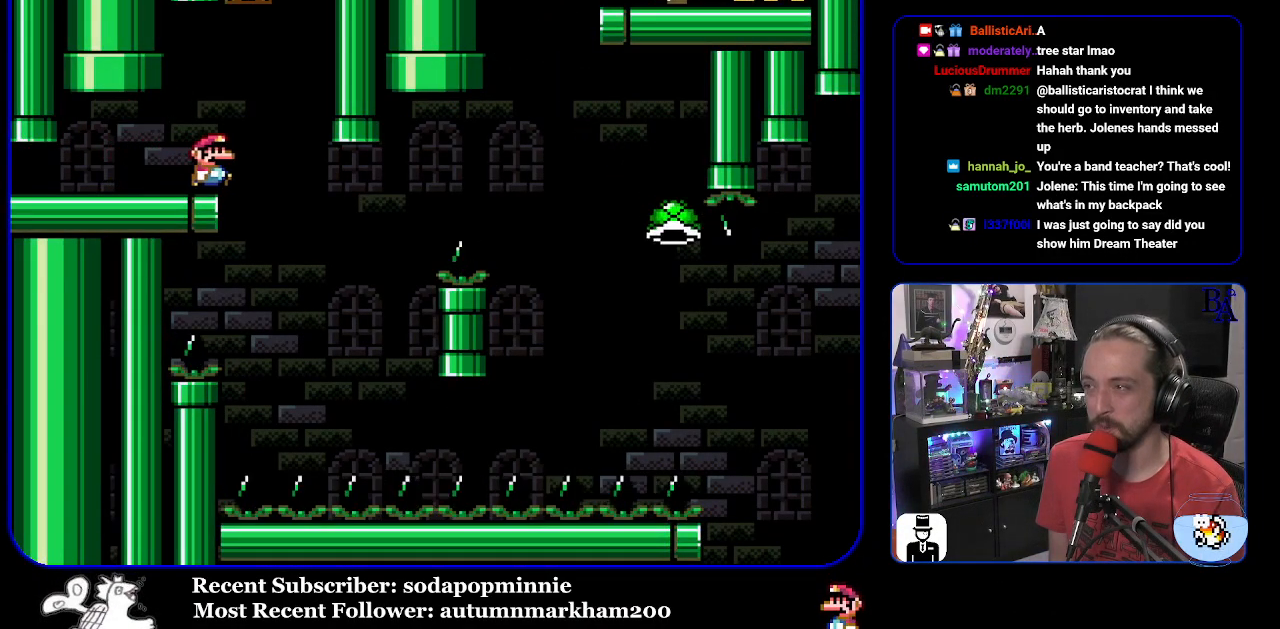
{"buttons": ["B", "Y", "DPAD_RIGHT"], "events": [[233, "DPAD_RIGHT", "up"], [267, "DPAD_LEFT", "down"], [367, "B", "down"], [367, "DPAD_LEFT", "up"], [400, "DPAD_RIGHT", "down"]]}
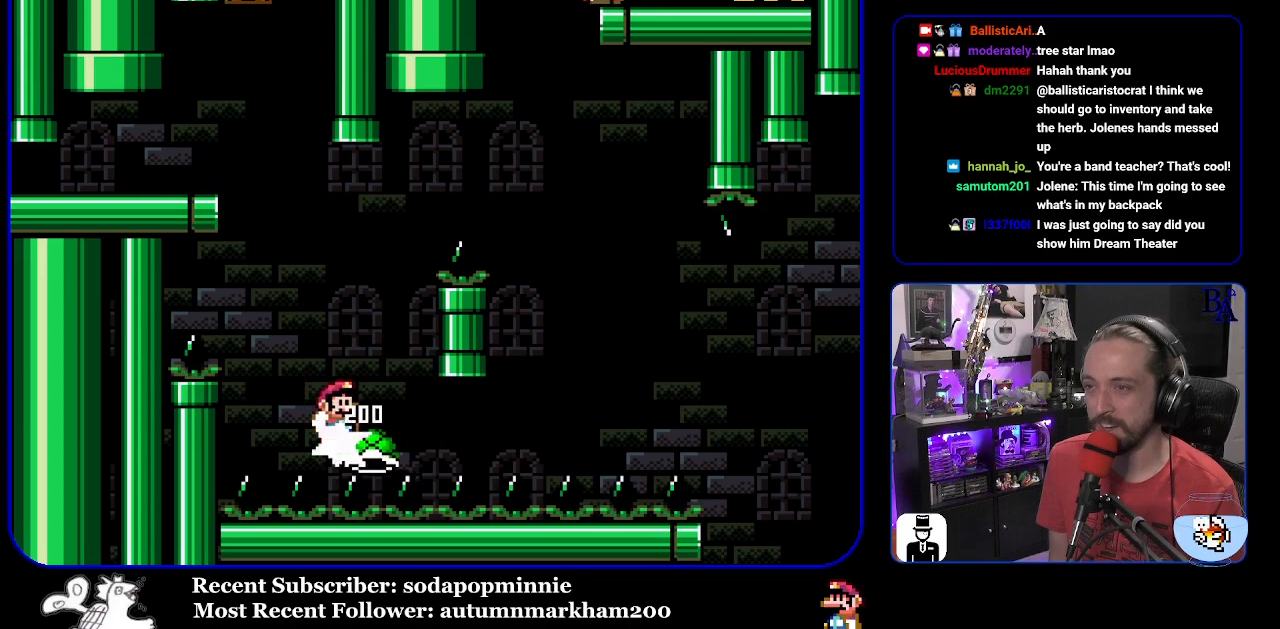
{"buttons": ["B", "Y", "DPAD_RIGHT"], "events": []}
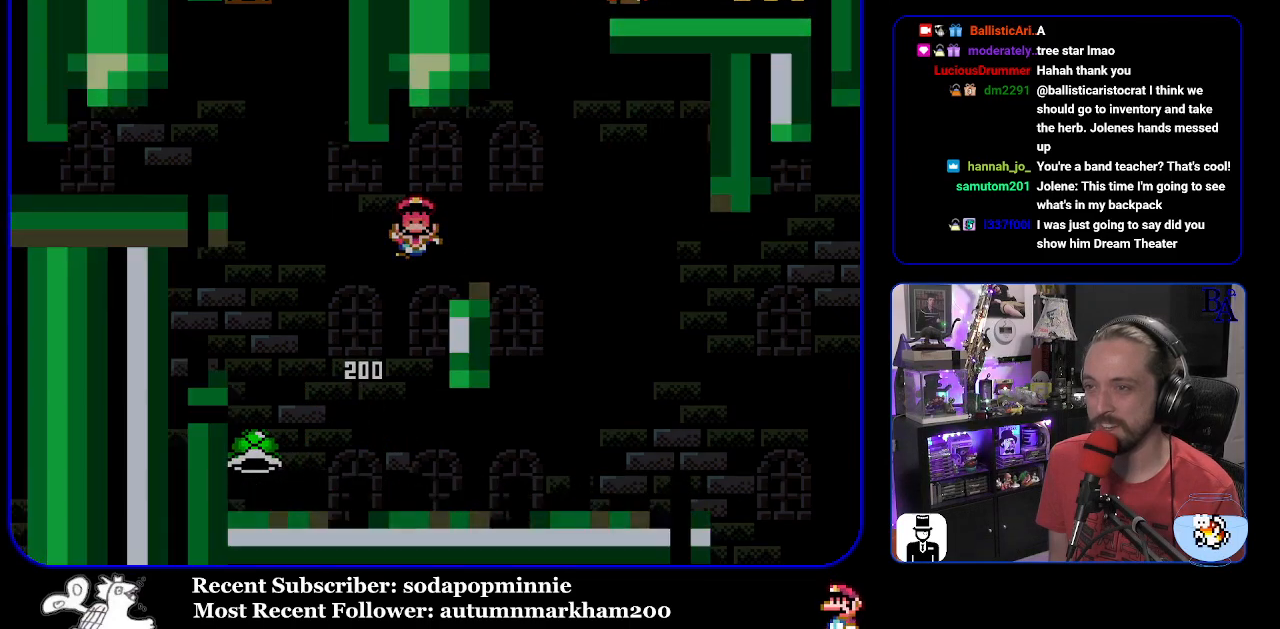
{"buttons": [], "events": [[33, "B", "up"], [150, "DPAD_RIGHT", "up"], [167, "B", "down"], [233, "Y", "up"], [283, "A", "down"], [300, "B", "up"], [483, "A", "up"]]}
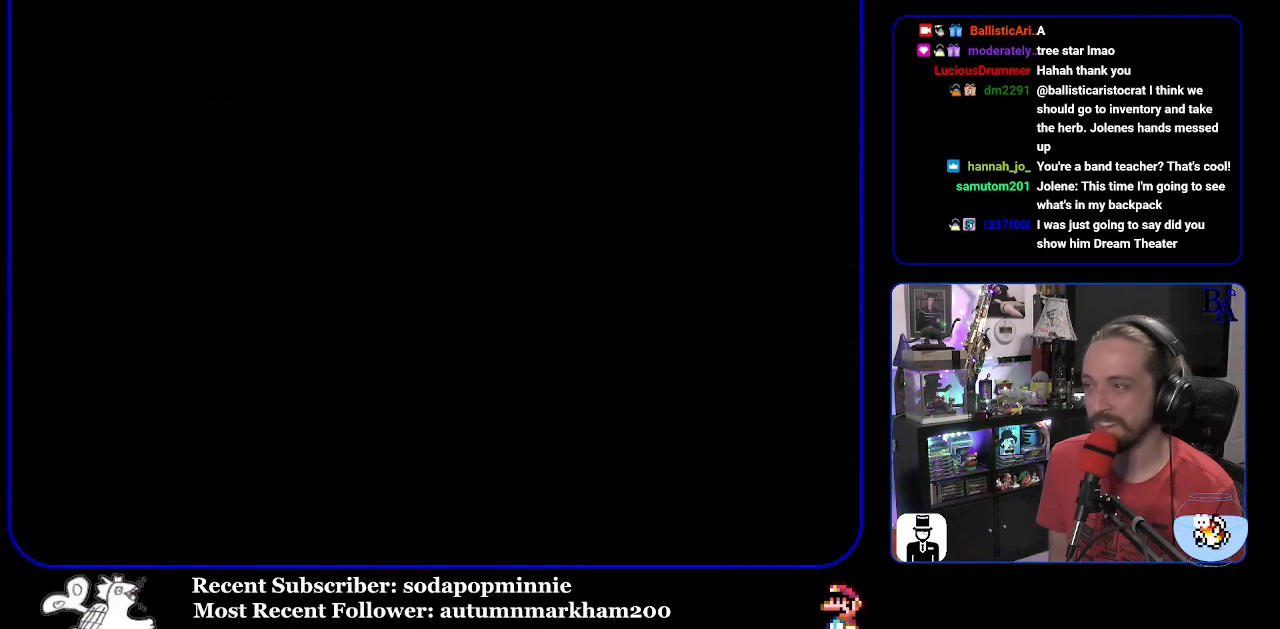
{"buttons": [], "events": []}
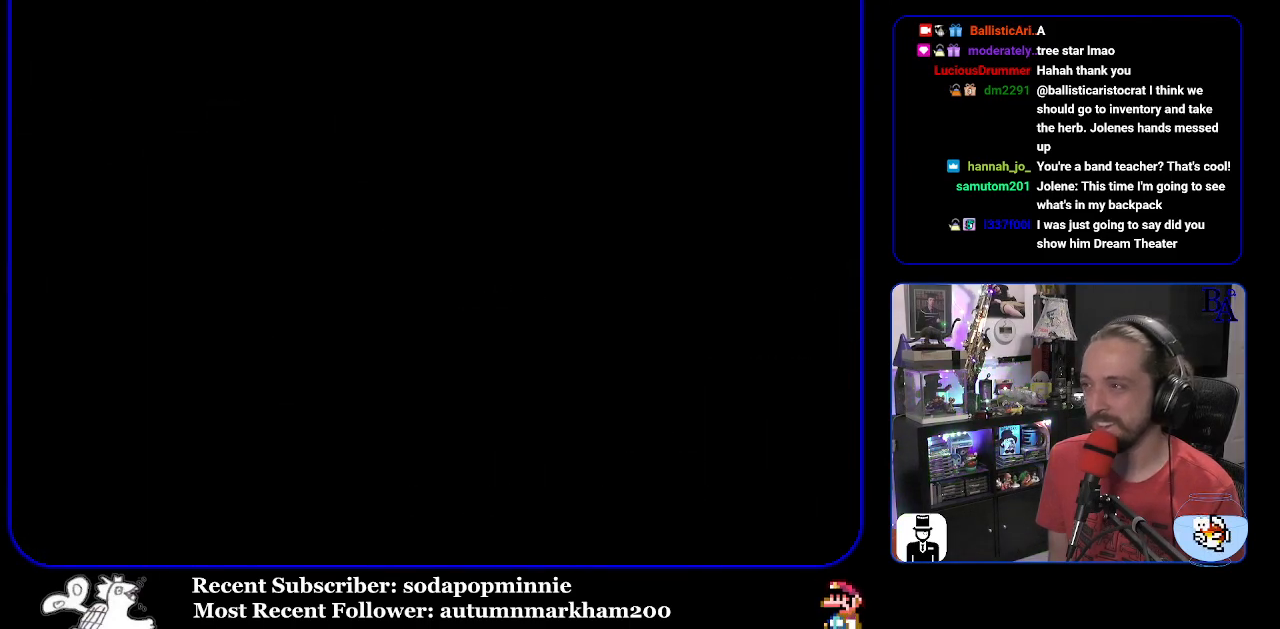
{"buttons": [], "events": []}
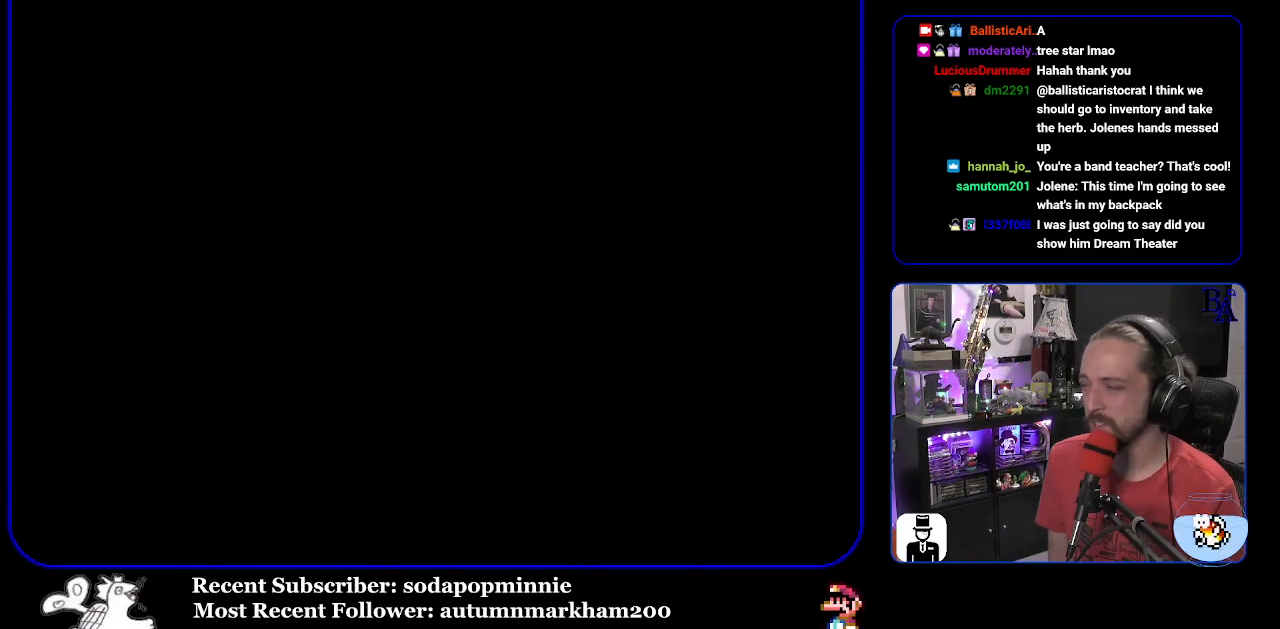
{"buttons": [], "events": []}
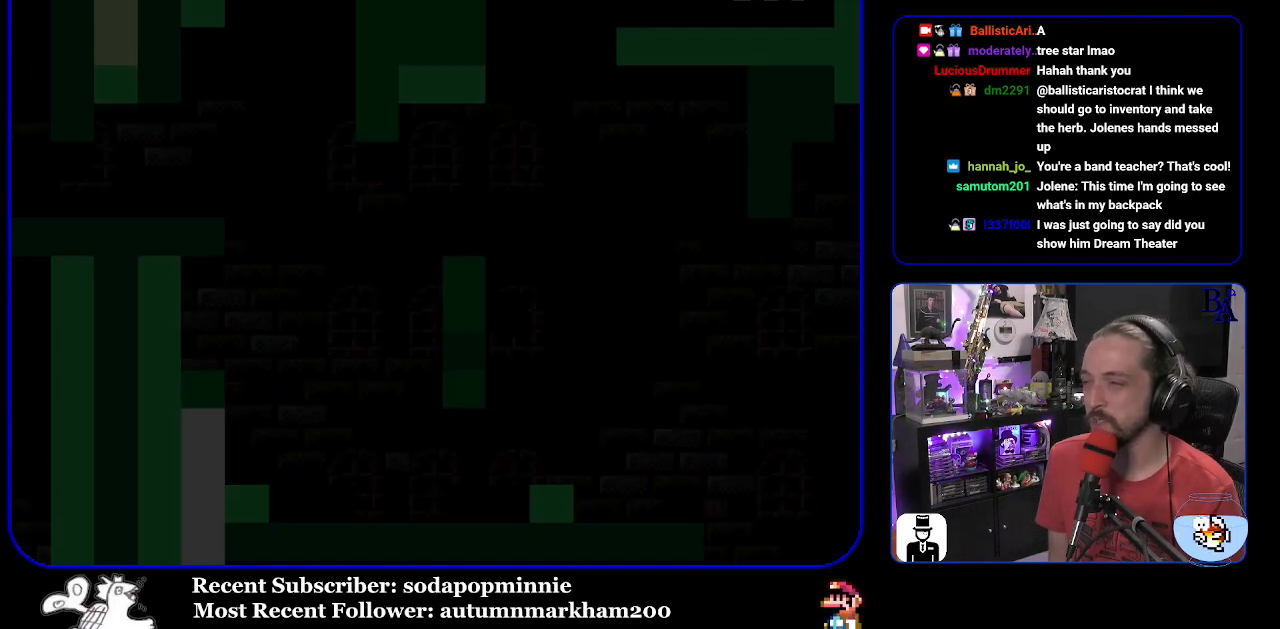
{"buttons": [], "events": []}
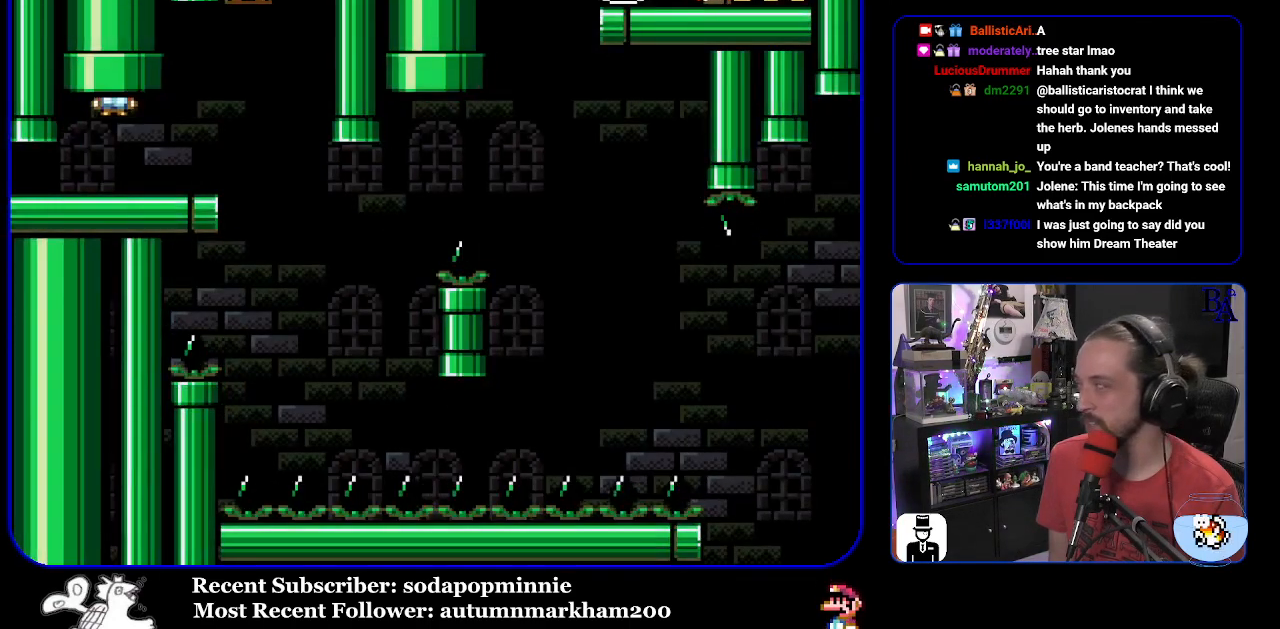
{"buttons": ["Y", "DPAD_RIGHT"], "events": [[200, "Y", "down"], [333, "DPAD_RIGHT", "down"]]}
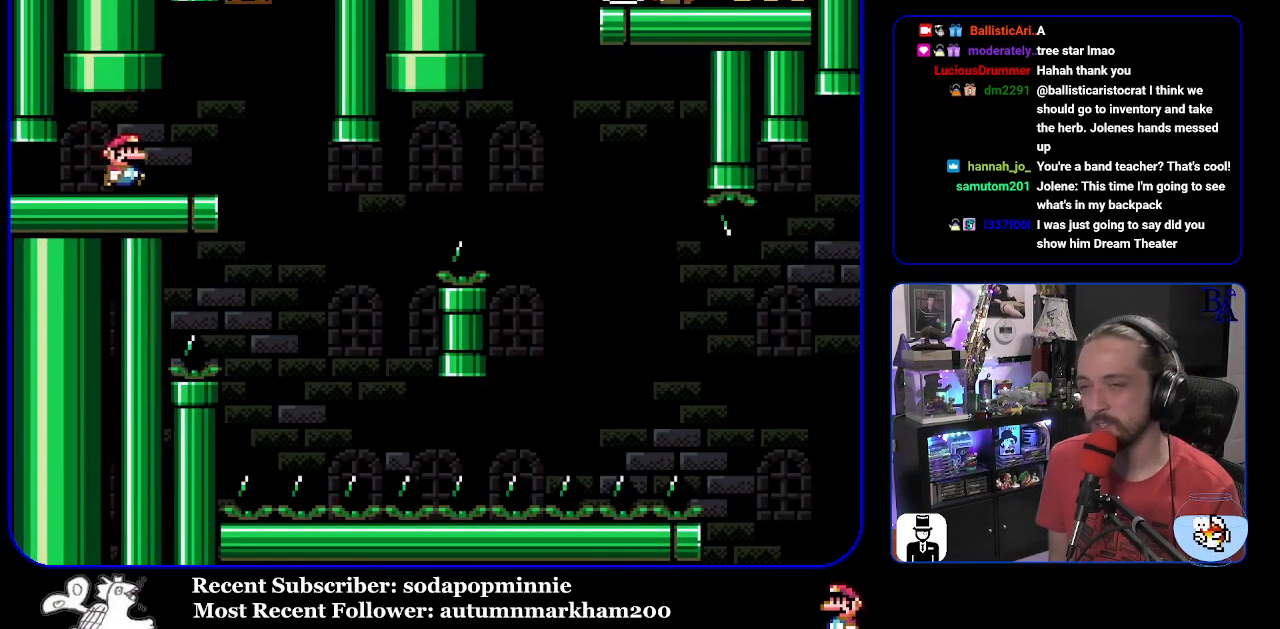
{"buttons": ["Y"], "events": [[133, "DPAD_RIGHT", "up"], [200, "DPAD_LEFT", "down"], [333, "DPAD_LEFT", "up"]]}
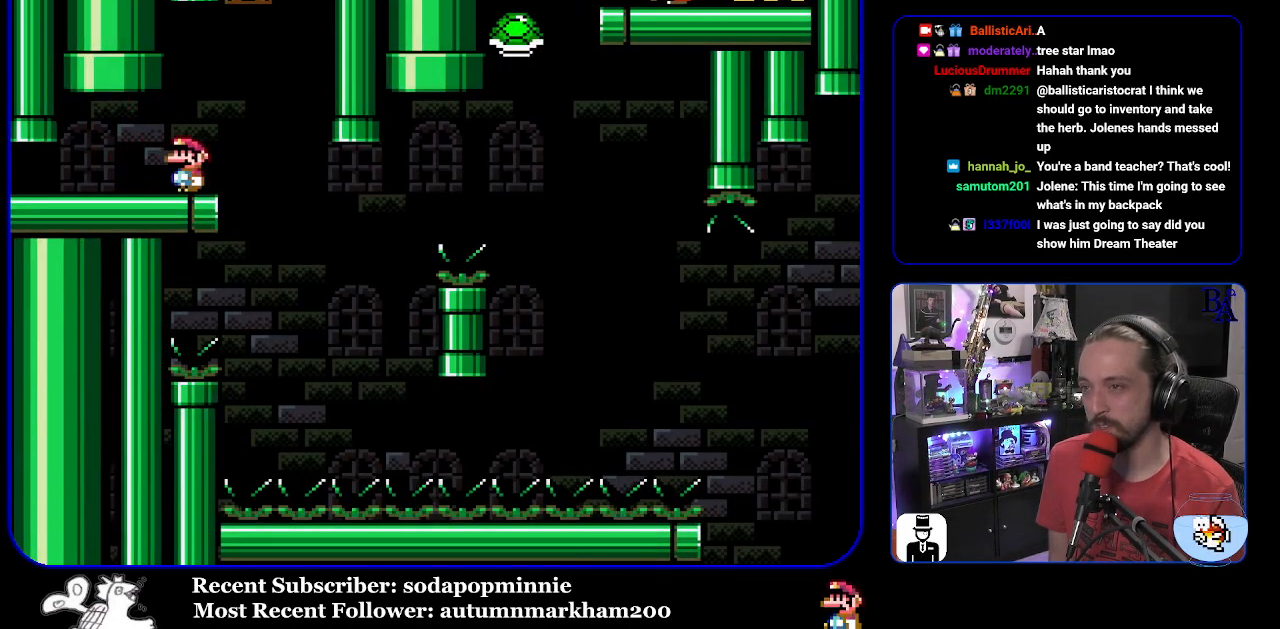
{"buttons": ["Y", "DPAD_RIGHT"], "events": [[183, "DPAD_RIGHT", "down"]]}
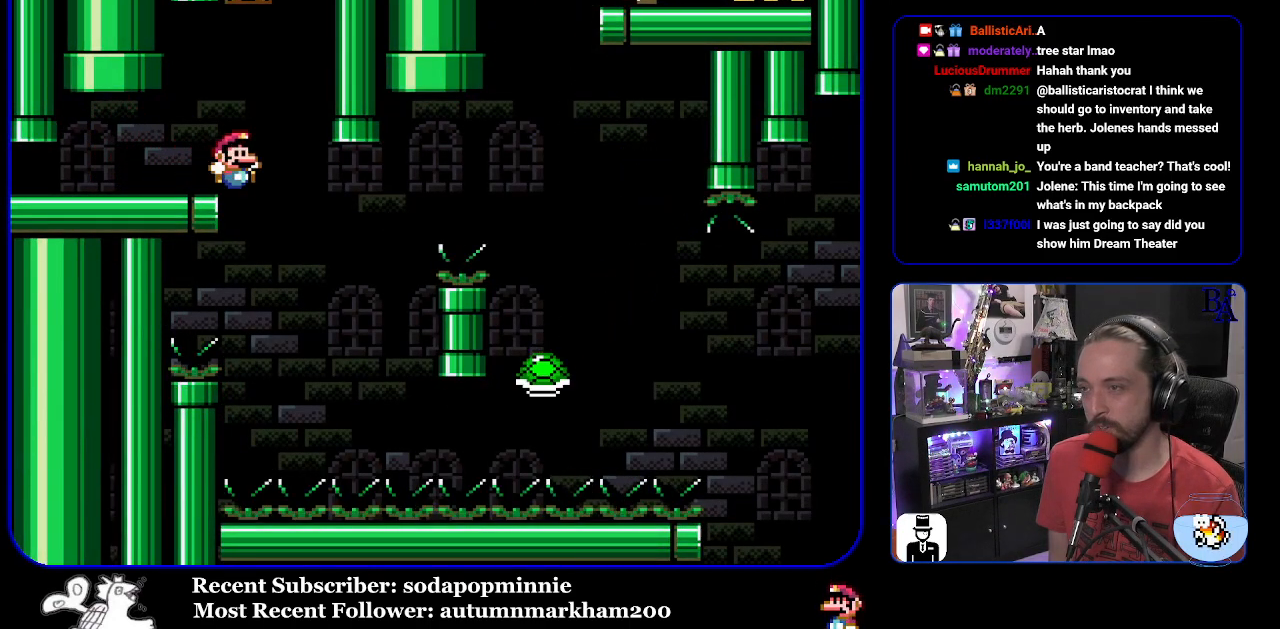
{"buttons": ["B", "Y", "DPAD_RIGHT"], "events": [[67, "DPAD_RIGHT", "up"], [117, "DPAD_LEFT", "down"], [167, "B", "down"], [200, "DPAD_LEFT", "up"], [283, "DPAD_RIGHT", "down"]]}
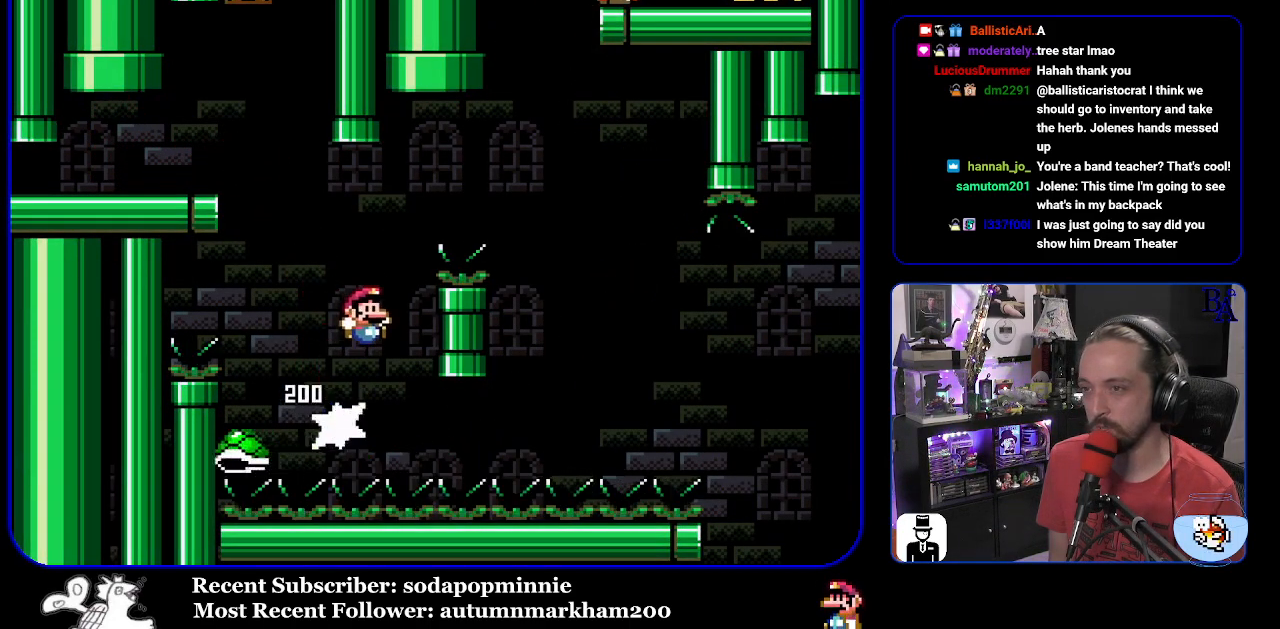
{"buttons": ["Y", "DPAD_RIGHT"], "events": [[367, "B", "up"]]}
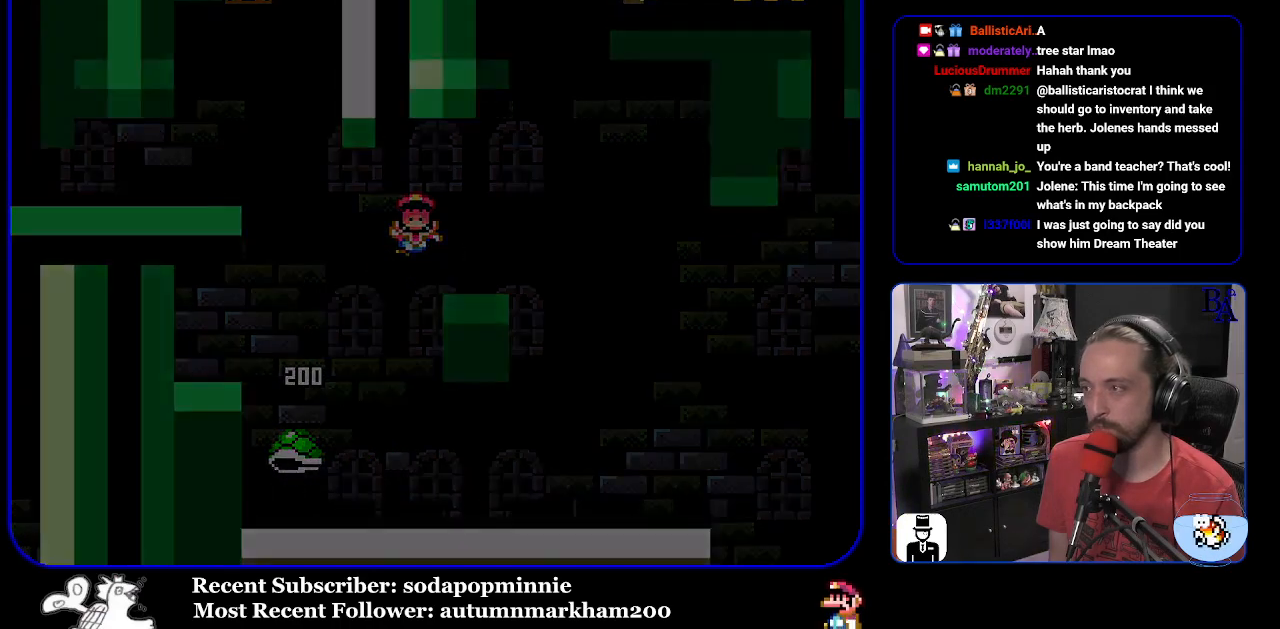
{"buttons": ["Y"], "events": [[100, "DPAD_RIGHT", "up"]]}
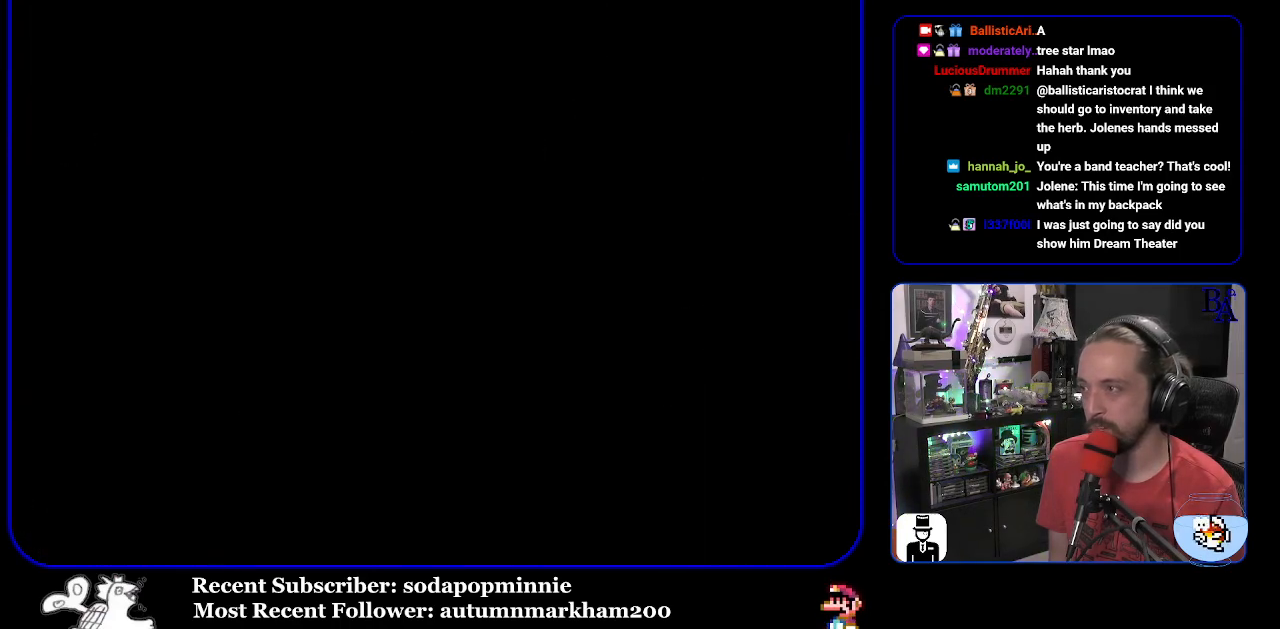
{"buttons": ["Y"], "events": []}
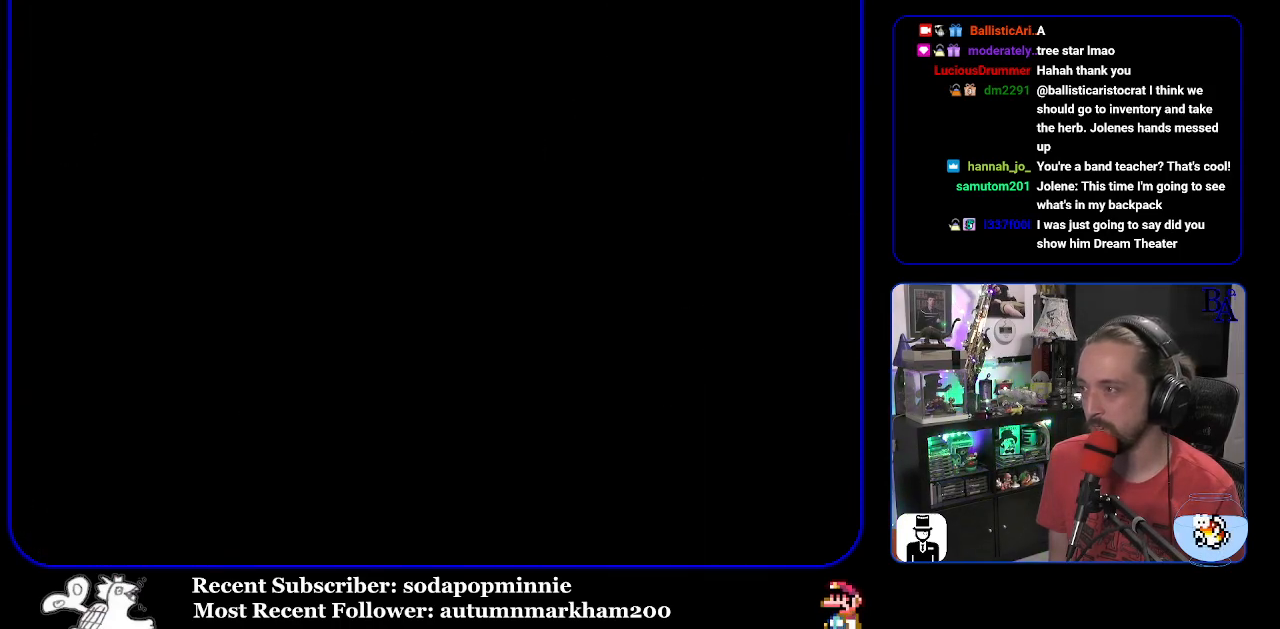
{"buttons": ["Y"], "events": []}
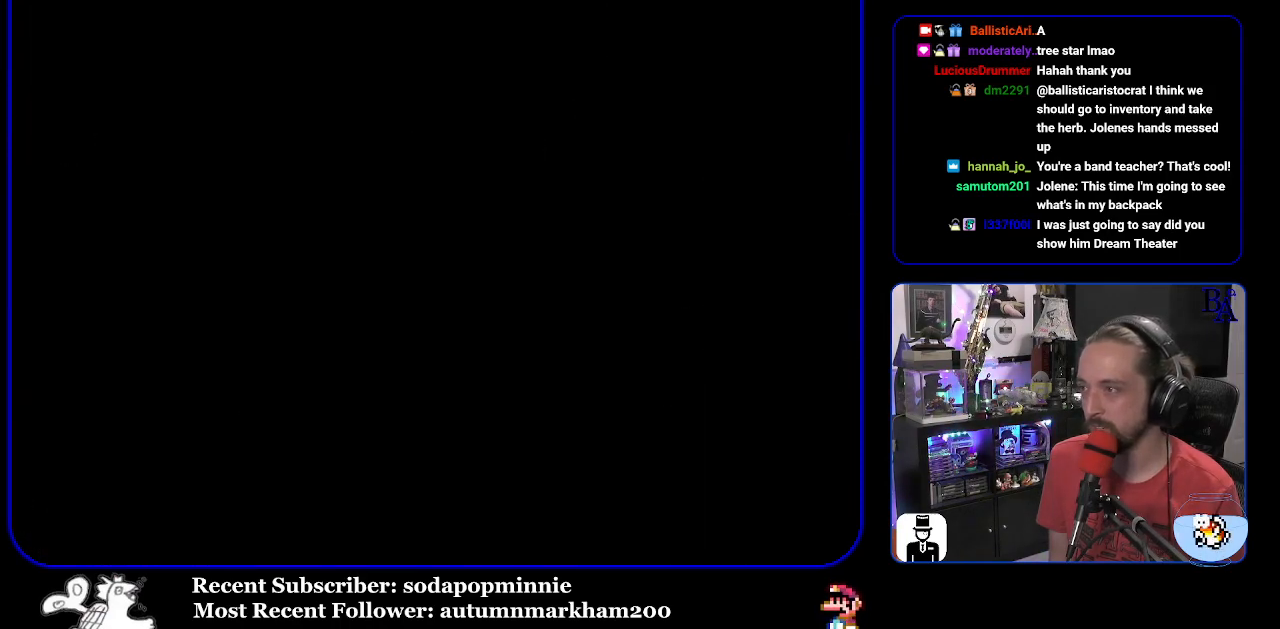
{"buttons": ["Y"], "events": []}
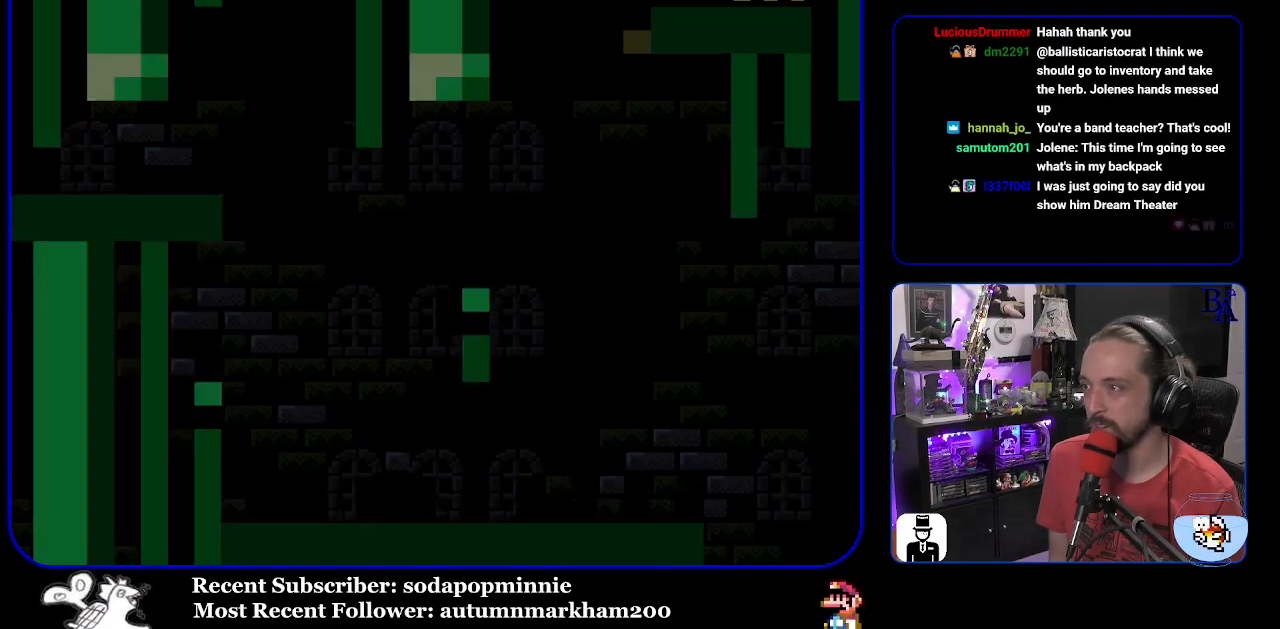
{"buttons": ["Y", "DPAD_RIGHT"], "events": [[367, "DPAD_RIGHT", "down"]]}
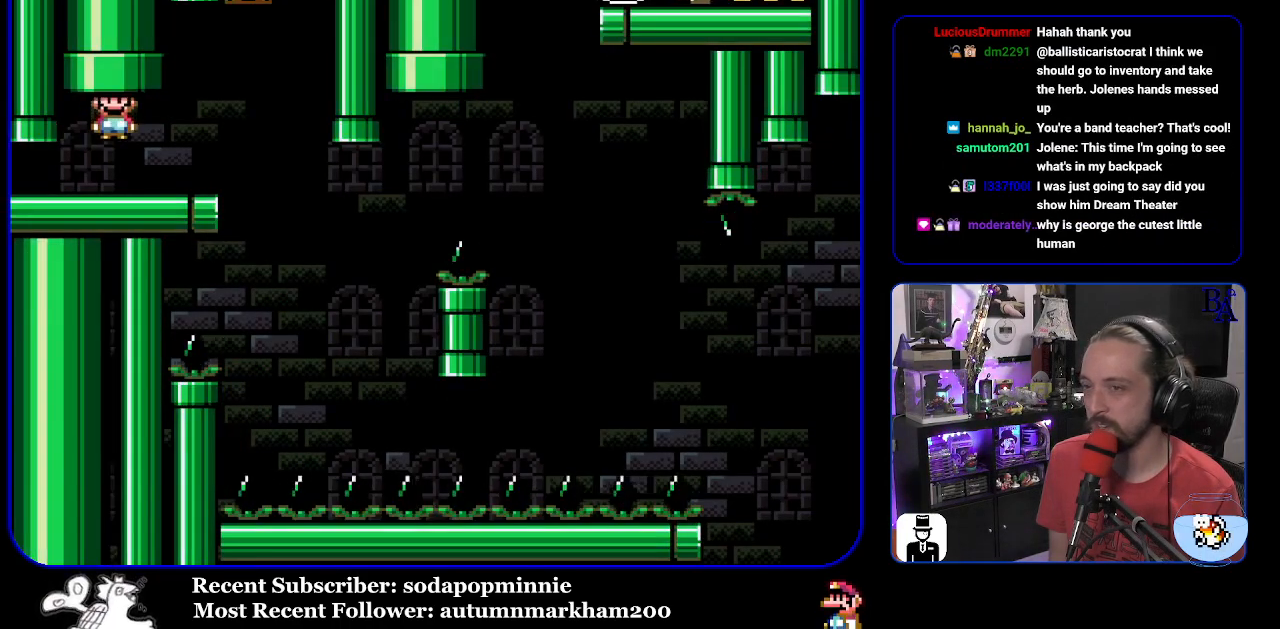
{"buttons": ["Y"], "events": [[283, "DPAD_RIGHT", "up"], [333, "DPAD_LEFT", "down"], [433, "DPAD_LEFT", "up"]]}
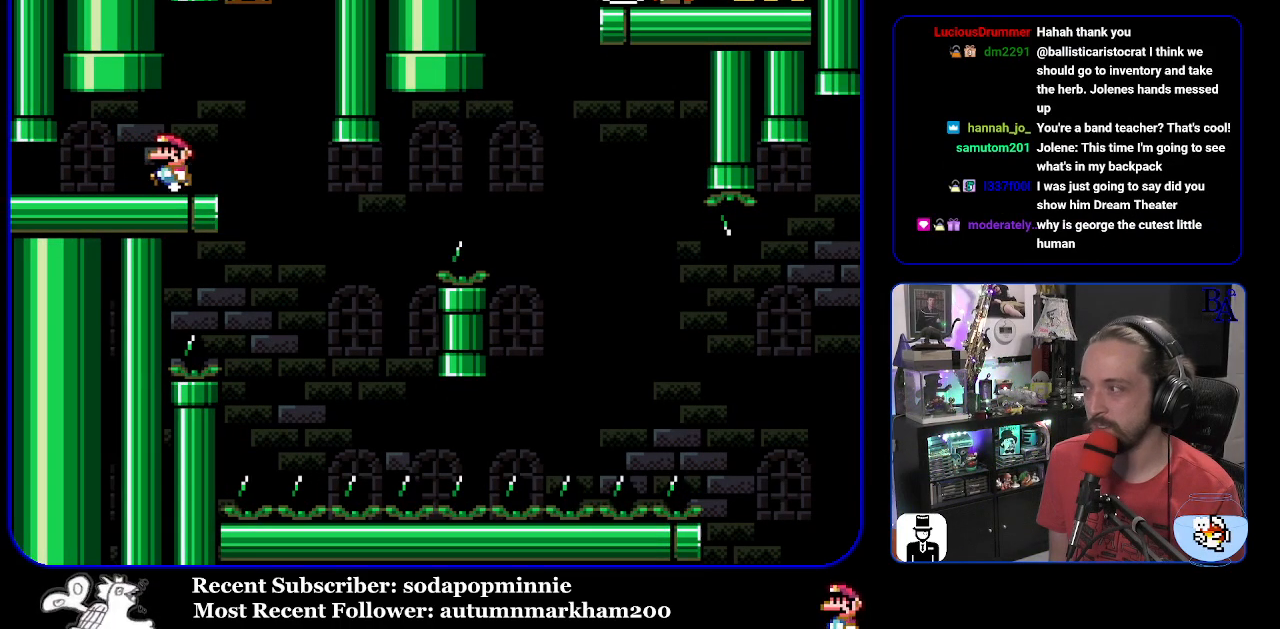
{"buttons": ["Y", "DPAD_RIGHT"], "events": [[417, "DPAD_RIGHT", "down"]]}